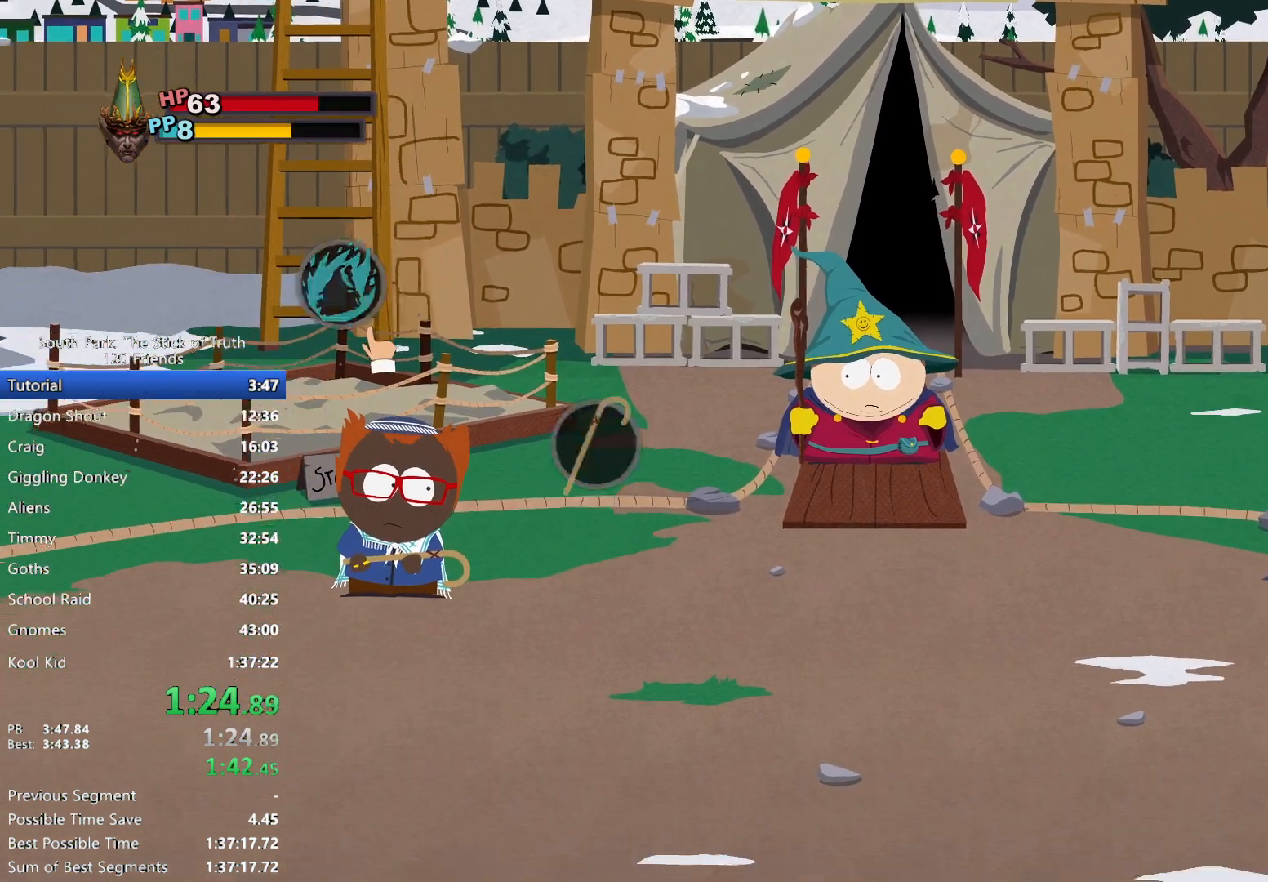
Gameplay with a controller (Xbox layout); each line is a JSON object with the inputs held at the frame after it. "events" lists button and stick changes between this image and that frame as [ms after this image, input, new state], when the widget could be followed in between. Not read: L3 R3.
{"buttons": [], "left_stick": "left", "right_stick": "center", "events": [[17, "A", "down"], [83, "A", "up"], [133, "A", "down"], [183, "A", "up"], [233, "left_stick", "left"], [300, "left_stick", "down"], [350, "left_stick", "right"], [417, "left_stick", "up"], [467, "left_stick", "left"]]}
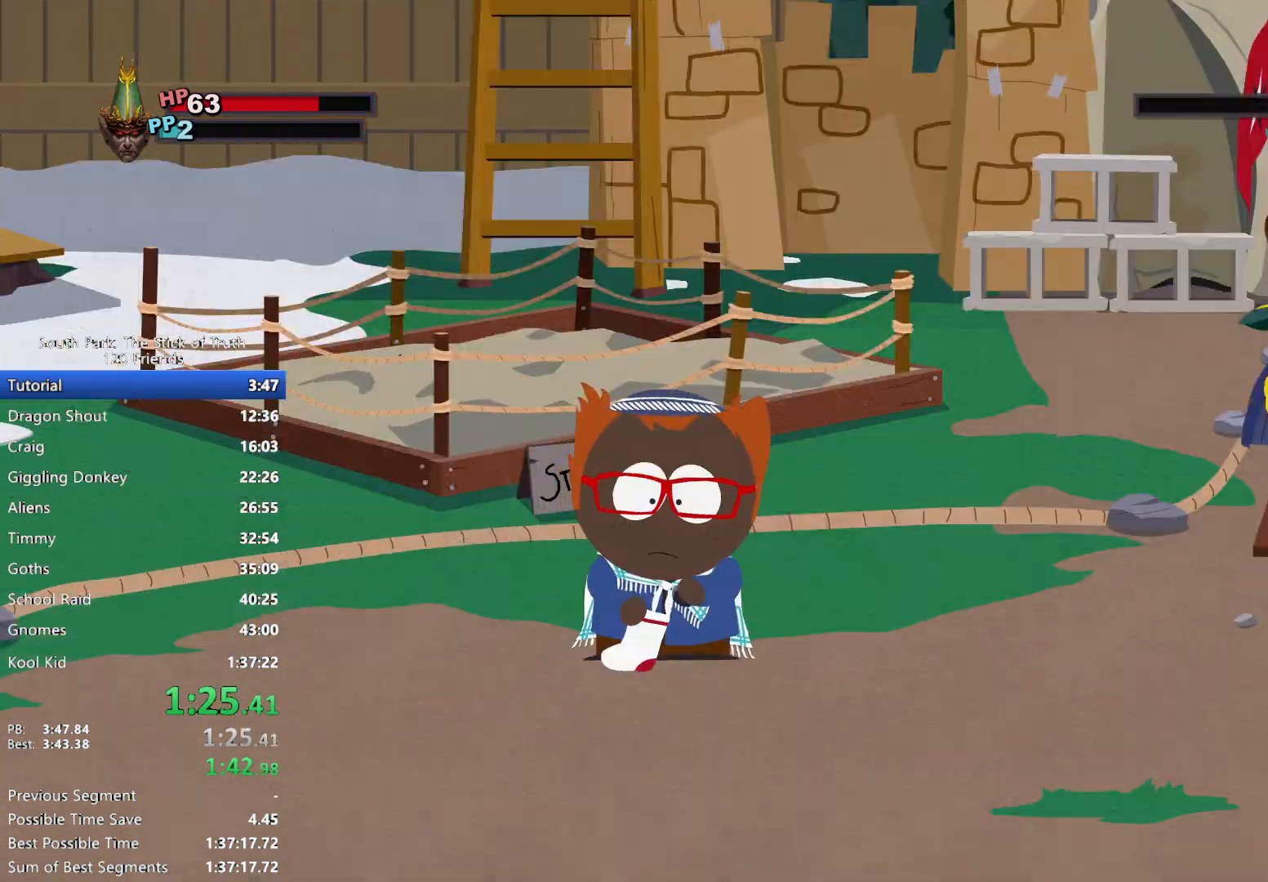
{"buttons": [], "left_stick": "right", "right_stick": "center", "events": [[17, "left_stick", "down"], [83, "left_stick", "right"], [167, "left_stick", "left"], [233, "left_stick", "down"], [300, "left_stick", "up-right"], [417, "left_stick", "down-left"], [500, "left_stick", "right"]]}
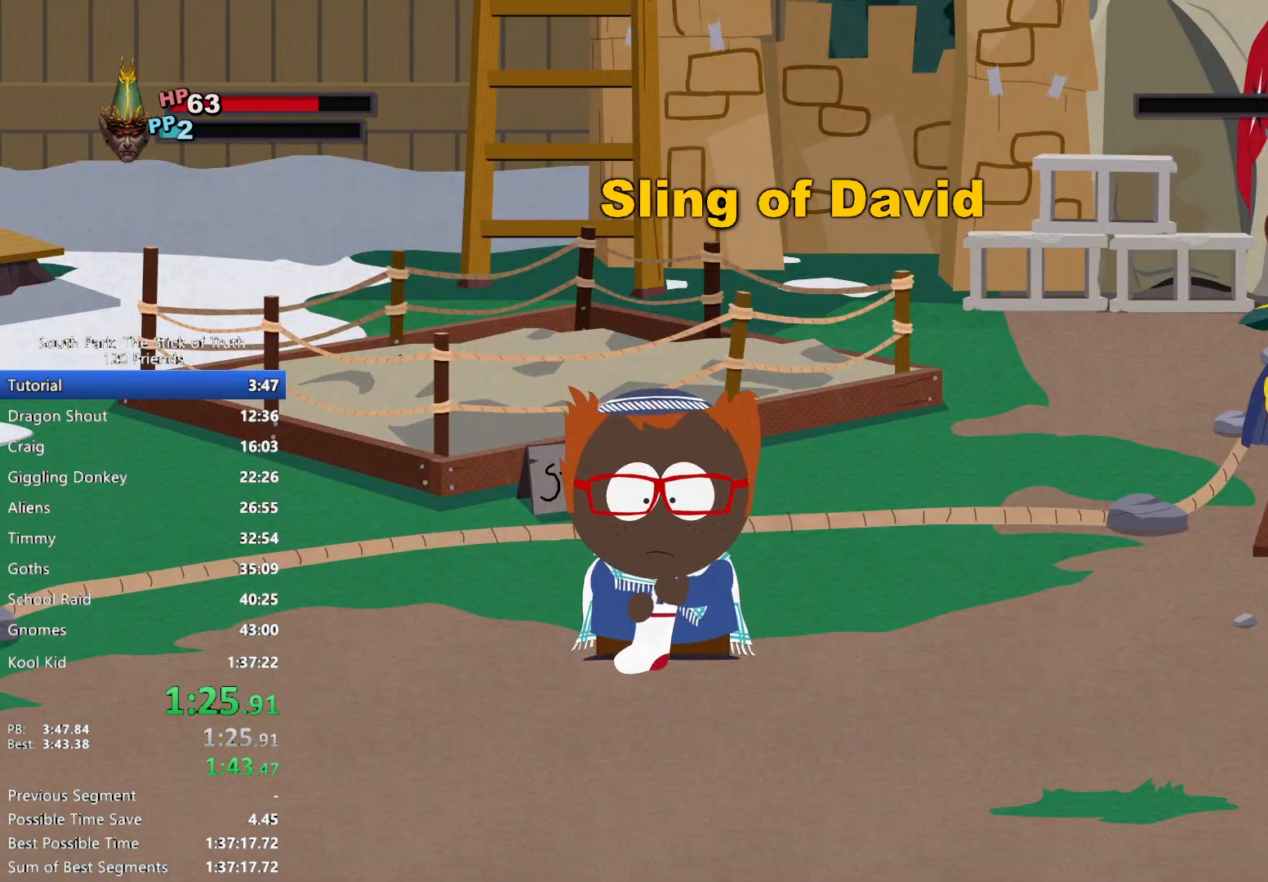
{"buttons": [], "left_stick": "up-right", "right_stick": "center", "events": [[100, "left_stick", "left"], [167, "left_stick", "down"], [217, "left_stick", "right"], [367, "left_stick", "down"], [467, "left_stick", "up-right"]]}
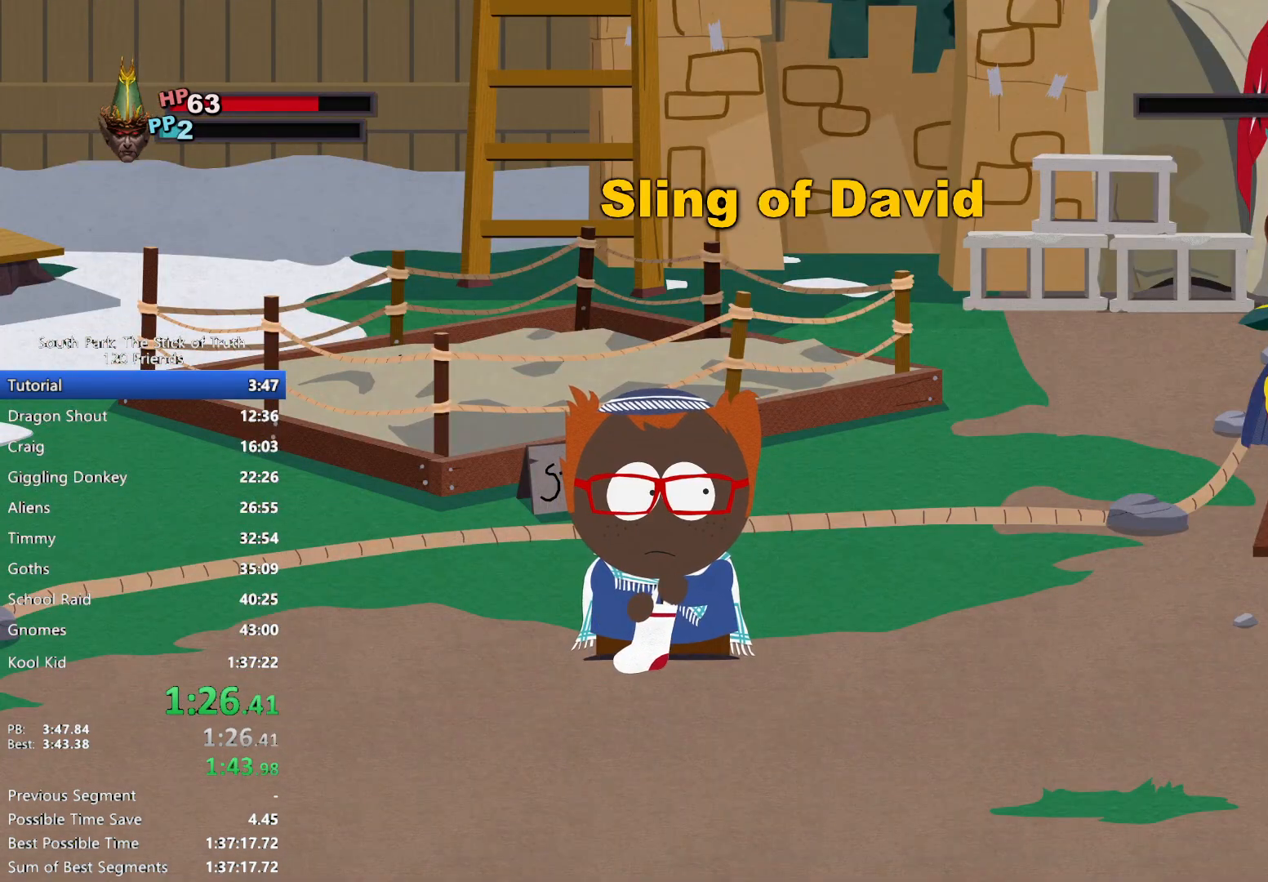
{"buttons": [], "left_stick": "down-left", "right_stick": "center", "events": [[50, "left_stick", "left"], [100, "left_stick", "down"], [150, "left_stick", "right"], [267, "left_stick", "down-left"], [333, "left_stick", "down-right"], [383, "left_stick", "up-right"], [433, "left_stick", "up-left"], [483, "left_stick", "down-left"]]}
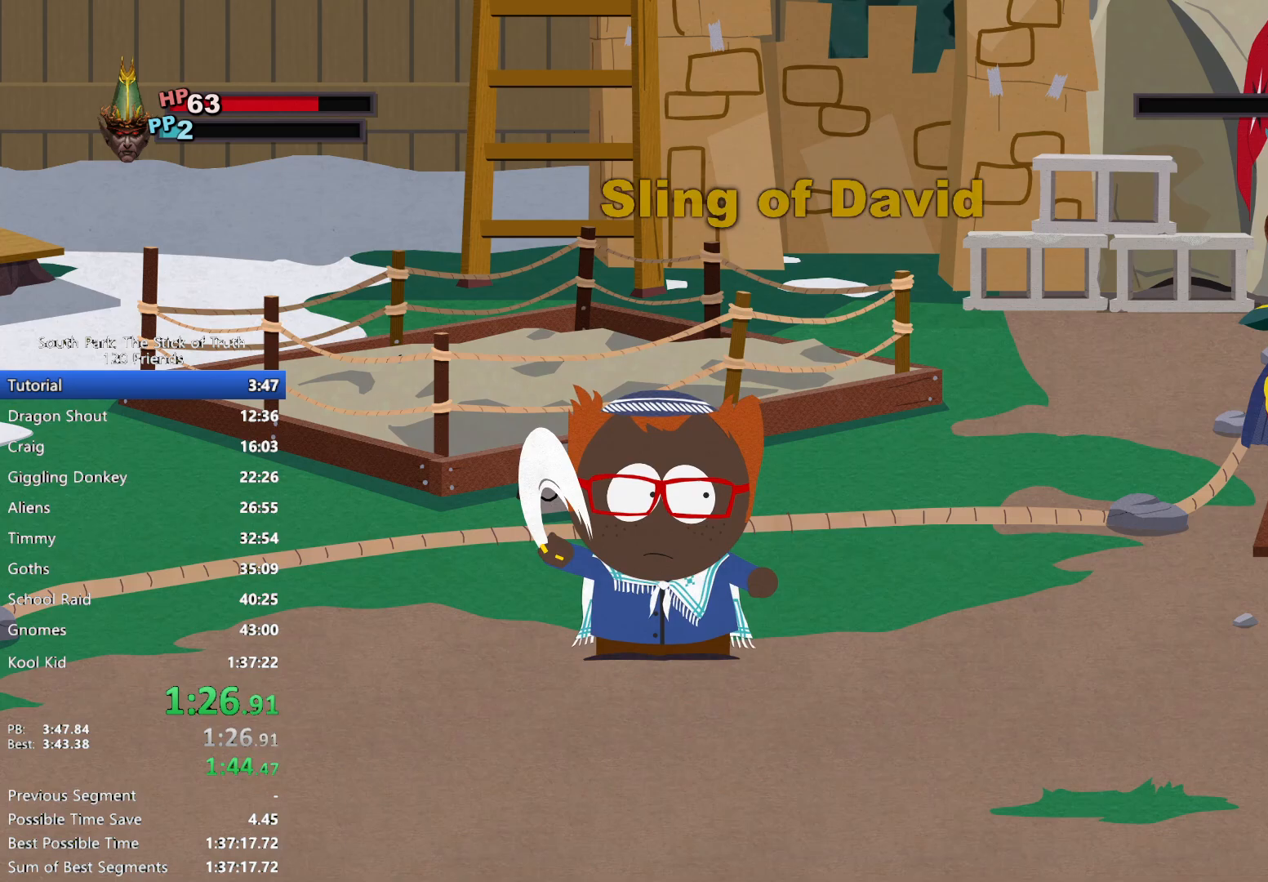
{"buttons": [], "left_stick": "up-right", "right_stick": "center", "events": [[83, "left_stick", "up-right"], [133, "left_stick", "up-left"], [183, "left_stick", "down-left"], [233, "left_stick", "down-right"], [283, "left_stick", "up-right"], [333, "left_stick", "up-left"], [383, "left_stick", "down-left"], [500, "left_stick", "up-right"]]}
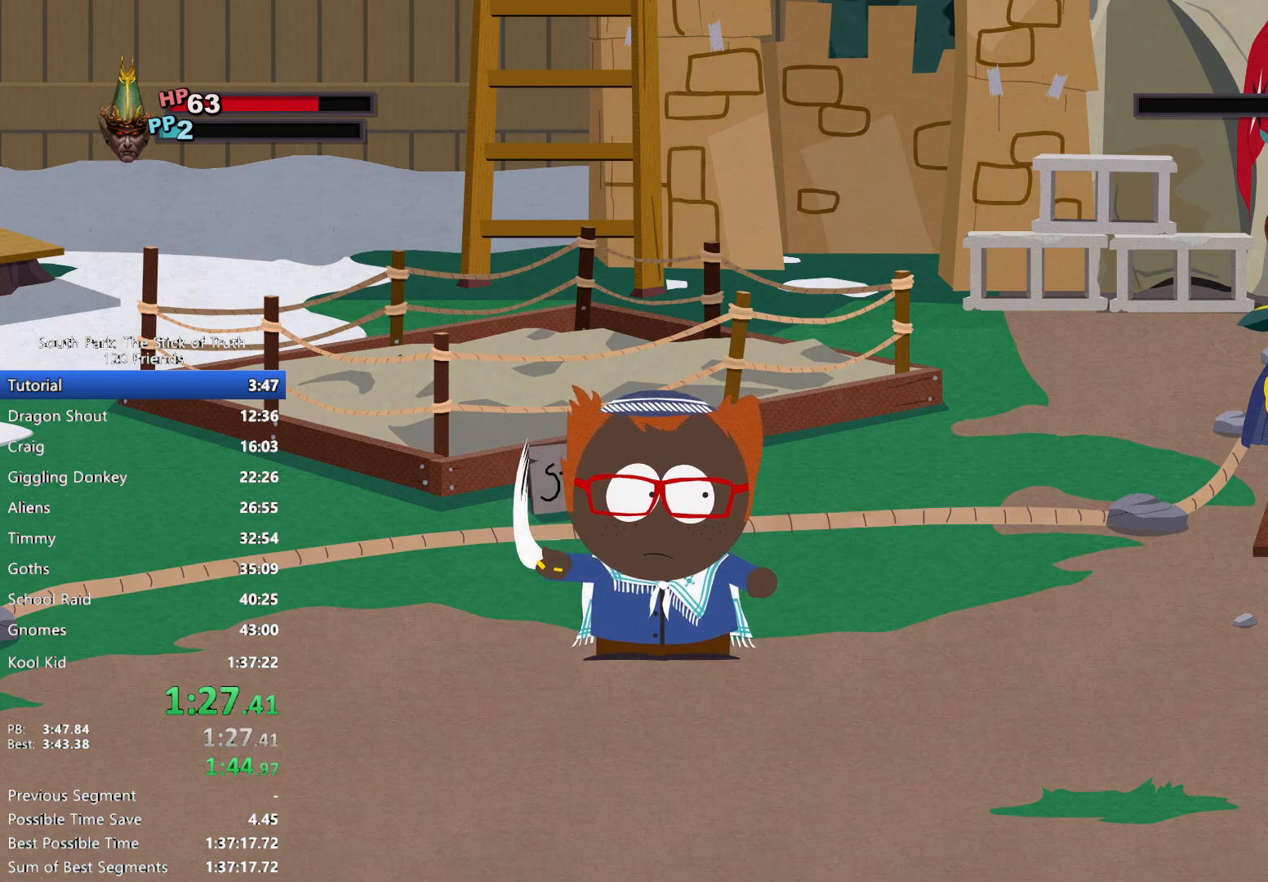
{"buttons": [], "left_stick": "center", "right_stick": "center", "events": [[50, "left_stick", "up-left"], [100, "left_stick", "down-left"], [117, "A", "down"], [167, "left_stick", "down-right"], [183, "A", "up"], [283, "left_stick", "center"]]}